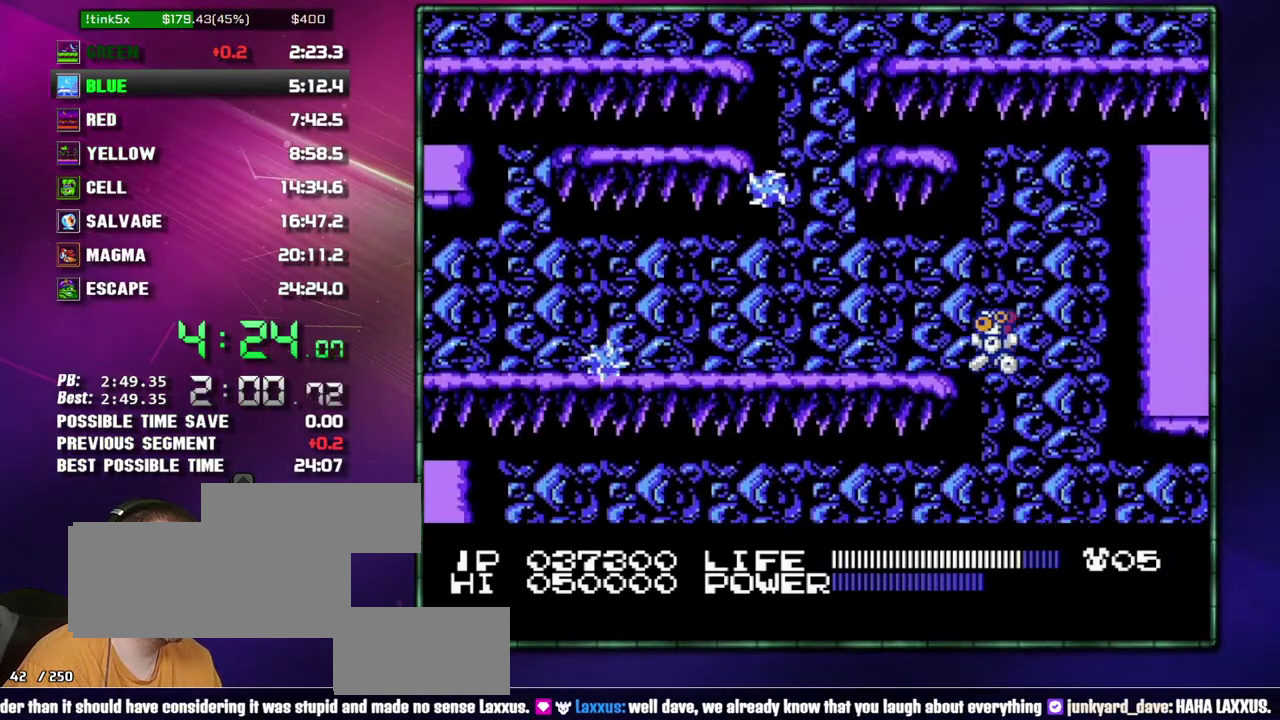
Gameplay with a controller (Nintendo layout); each line is a JSON object with the inputs held at the frame after it. Not read: L3 R3 START.
{"buttons": ["B", "DPAD_LEFT"]}
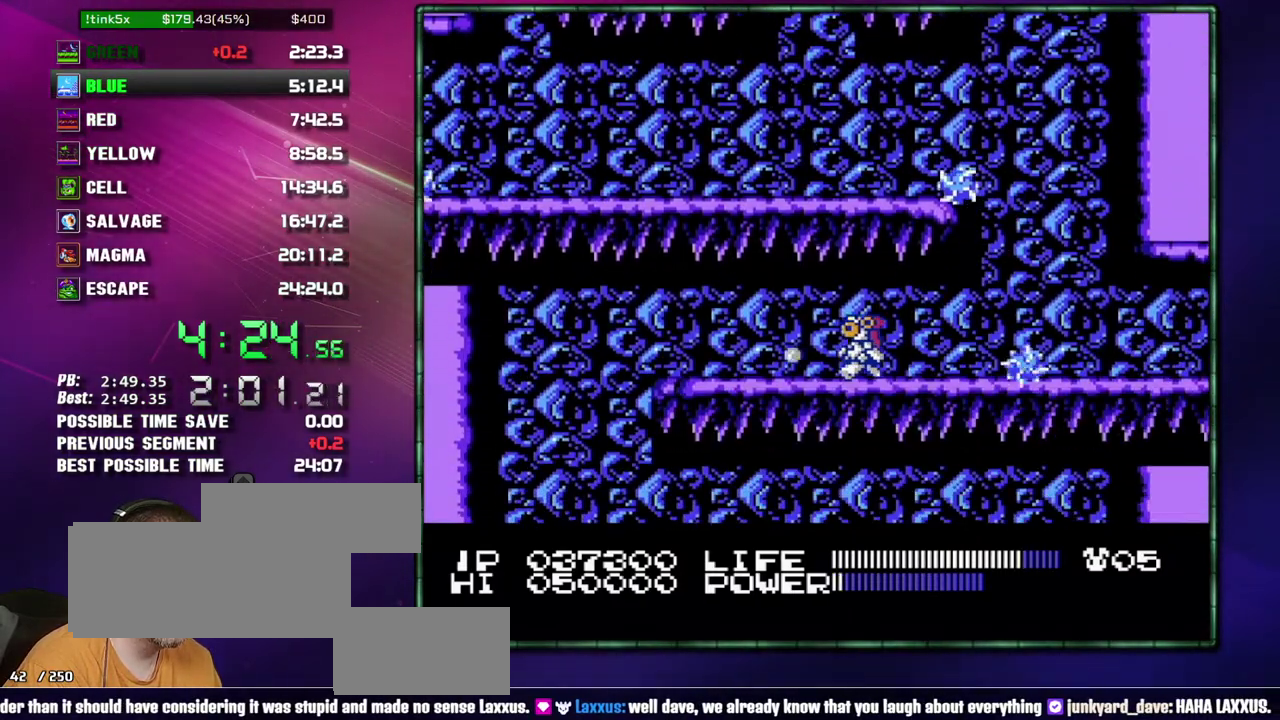
{"buttons": ["DPAD_LEFT"]}
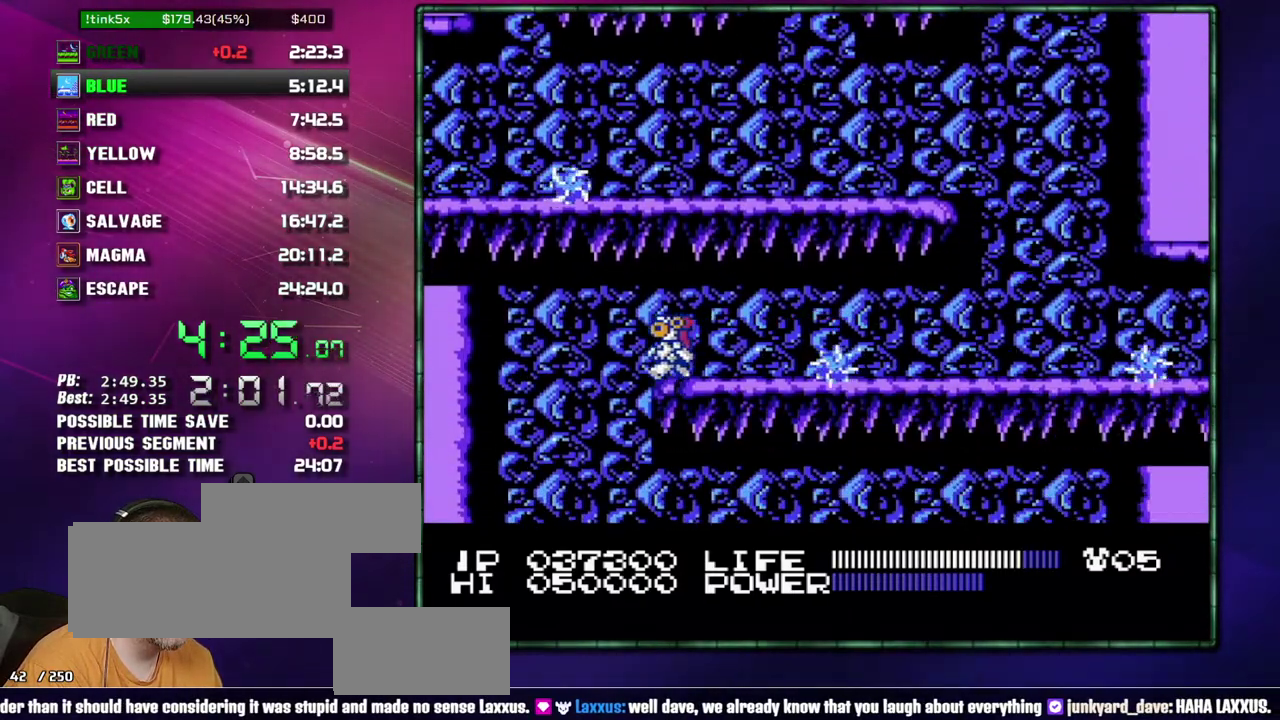
{"buttons": ["B", "DPAD_RIGHT"]}
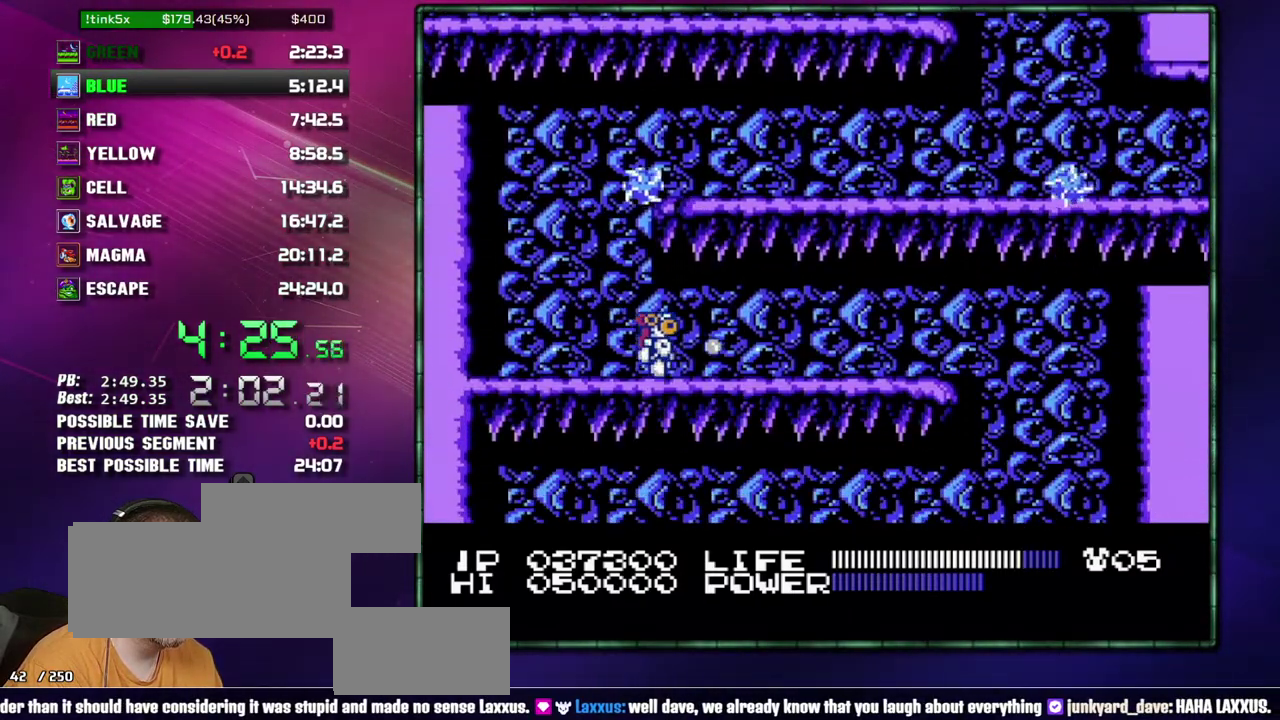
{"buttons": ["DPAD_RIGHT"]}
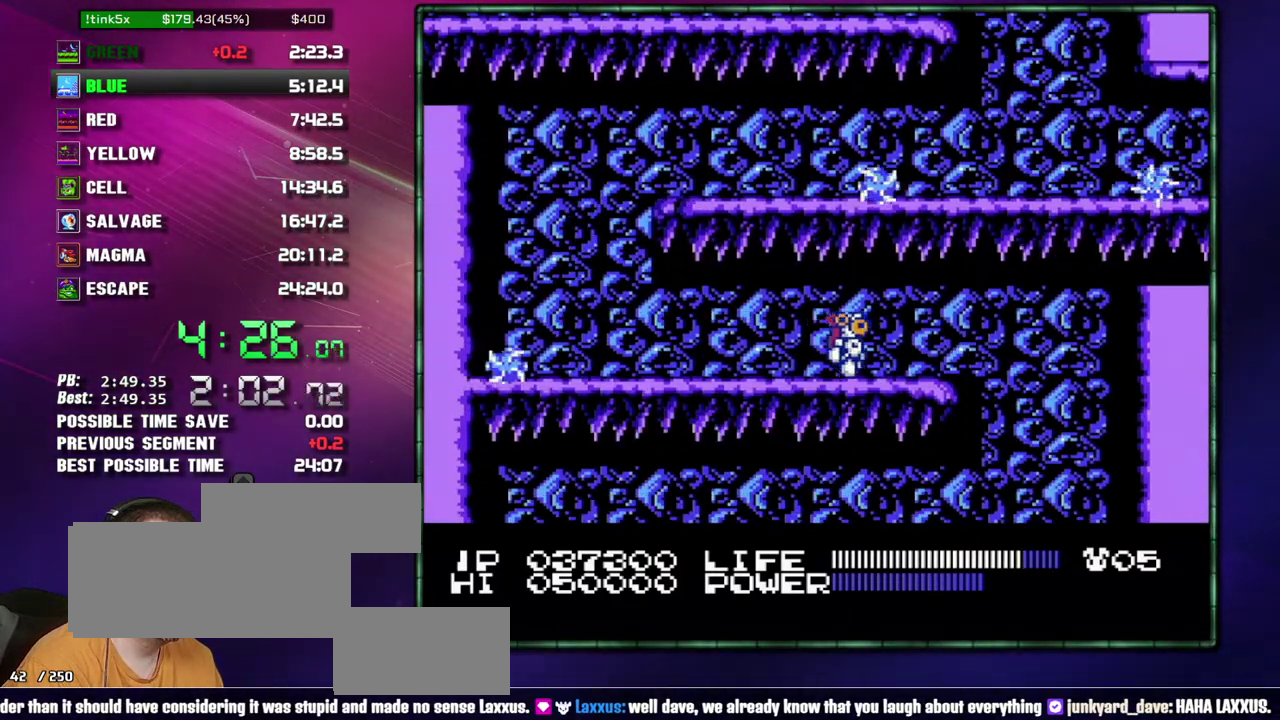
{"buttons": ["DPAD_LEFT"]}
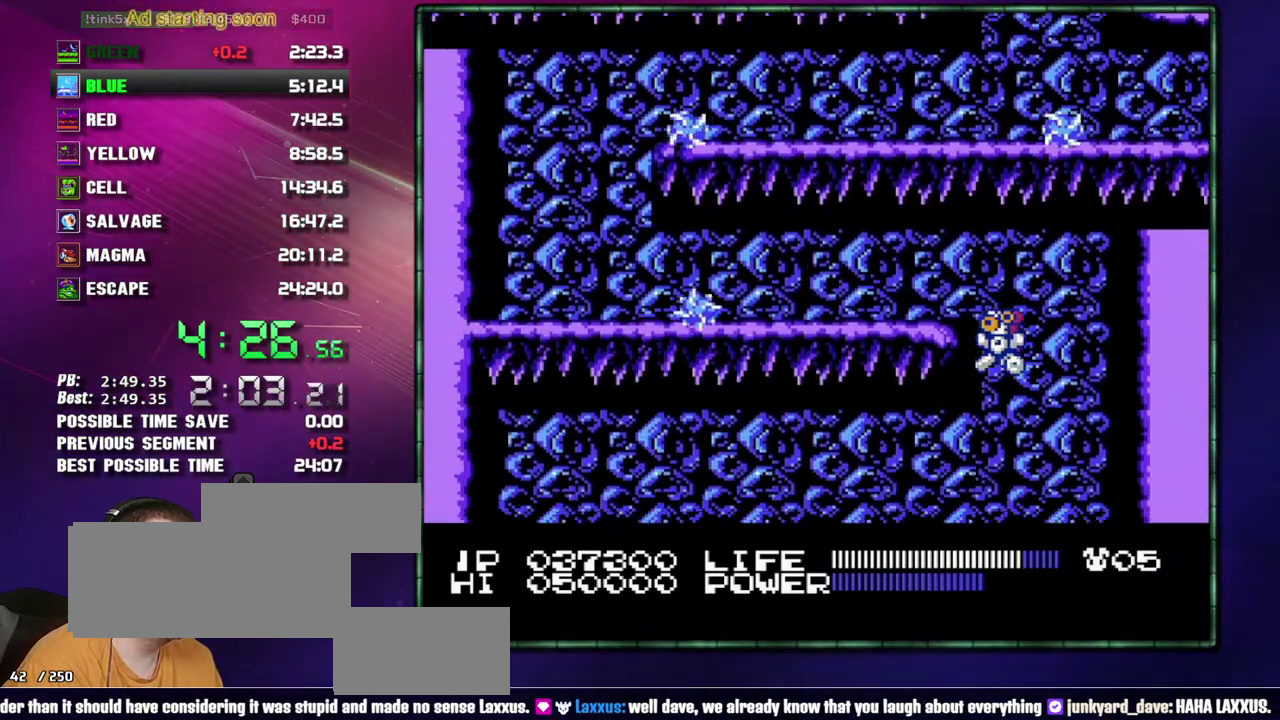
{"buttons": ["DPAD_LEFT"]}
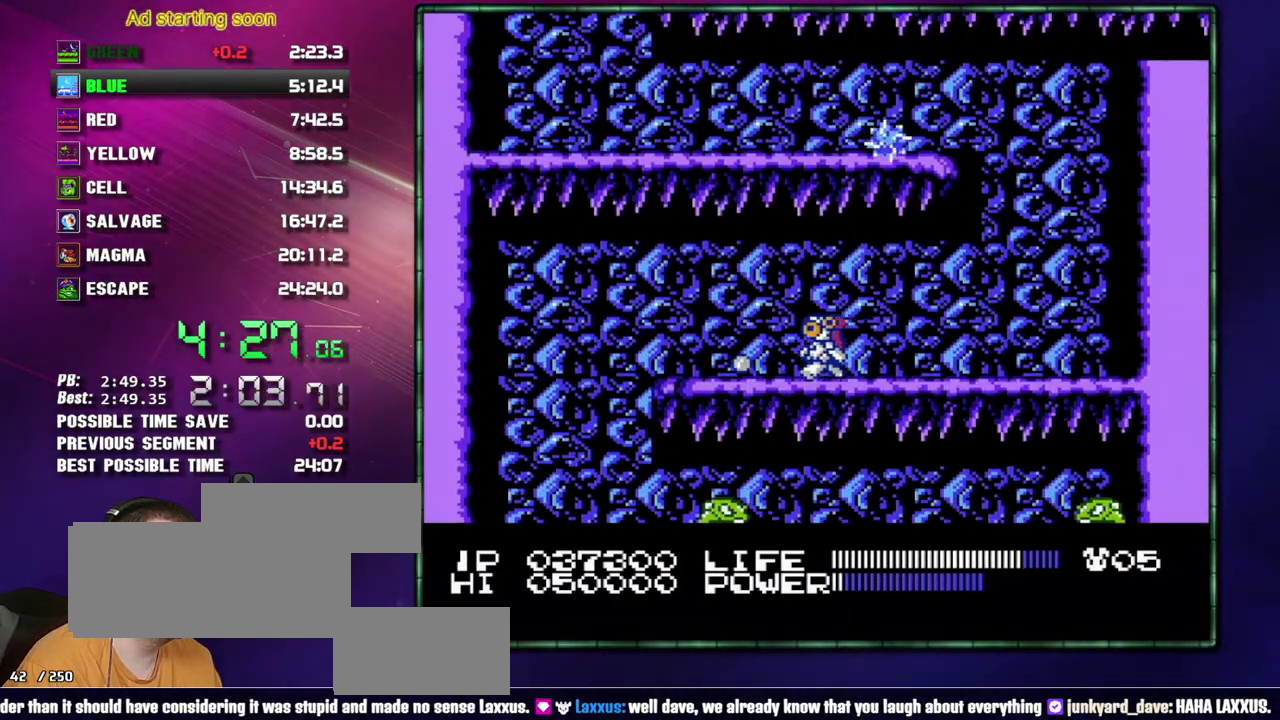
{"buttons": ["DPAD_LEFT"]}
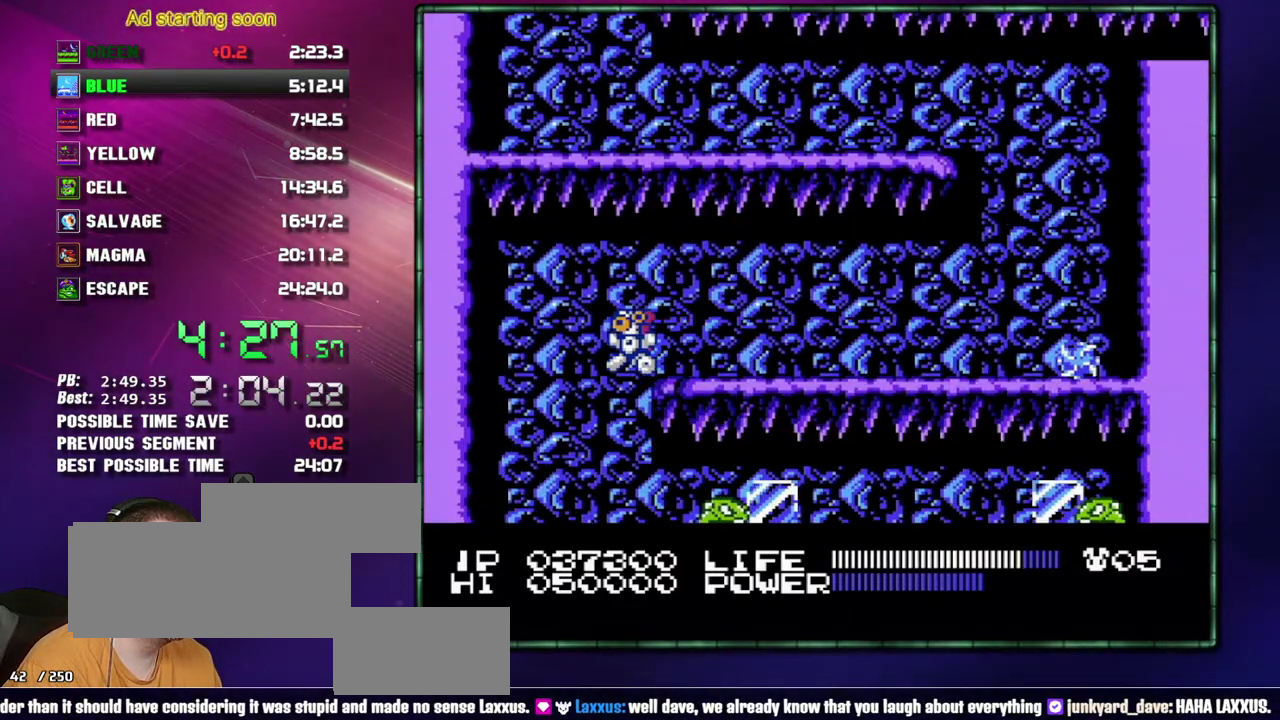
{"buttons": ["DPAD_RIGHT"]}
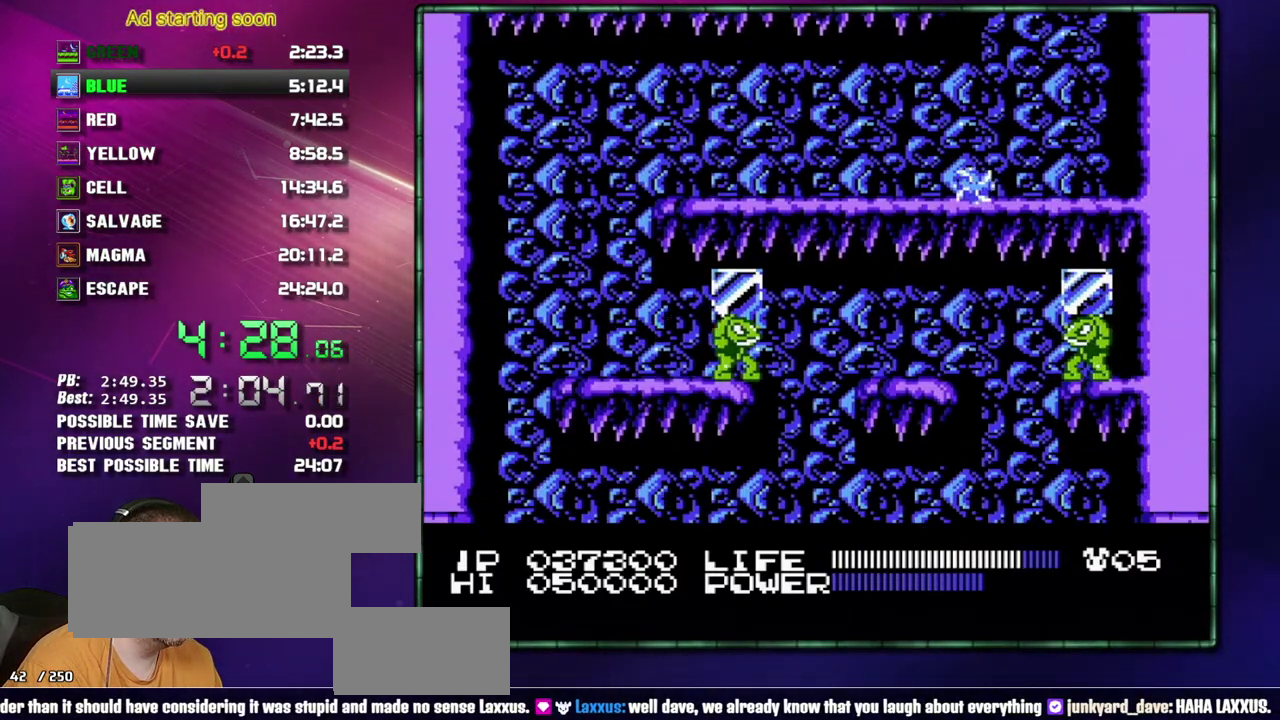
{"buttons": ["DPAD_RIGHT"]}
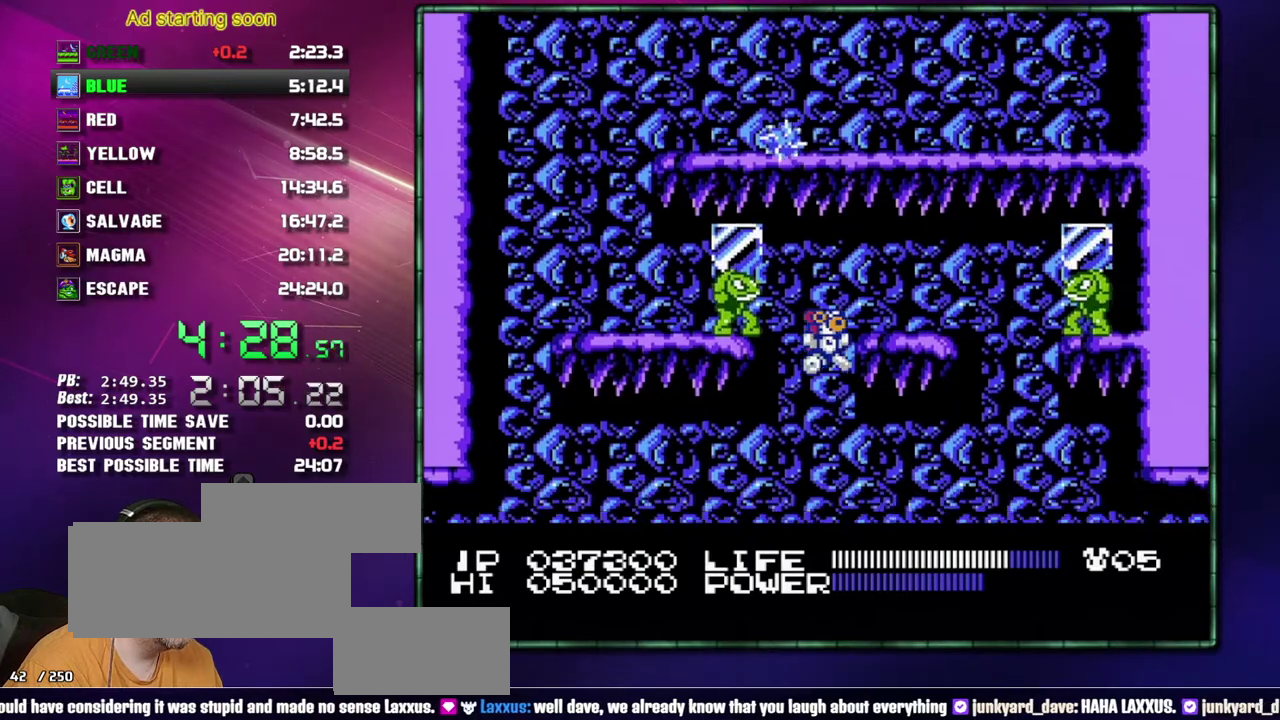
{"buttons": ["DPAD_RIGHT"]}
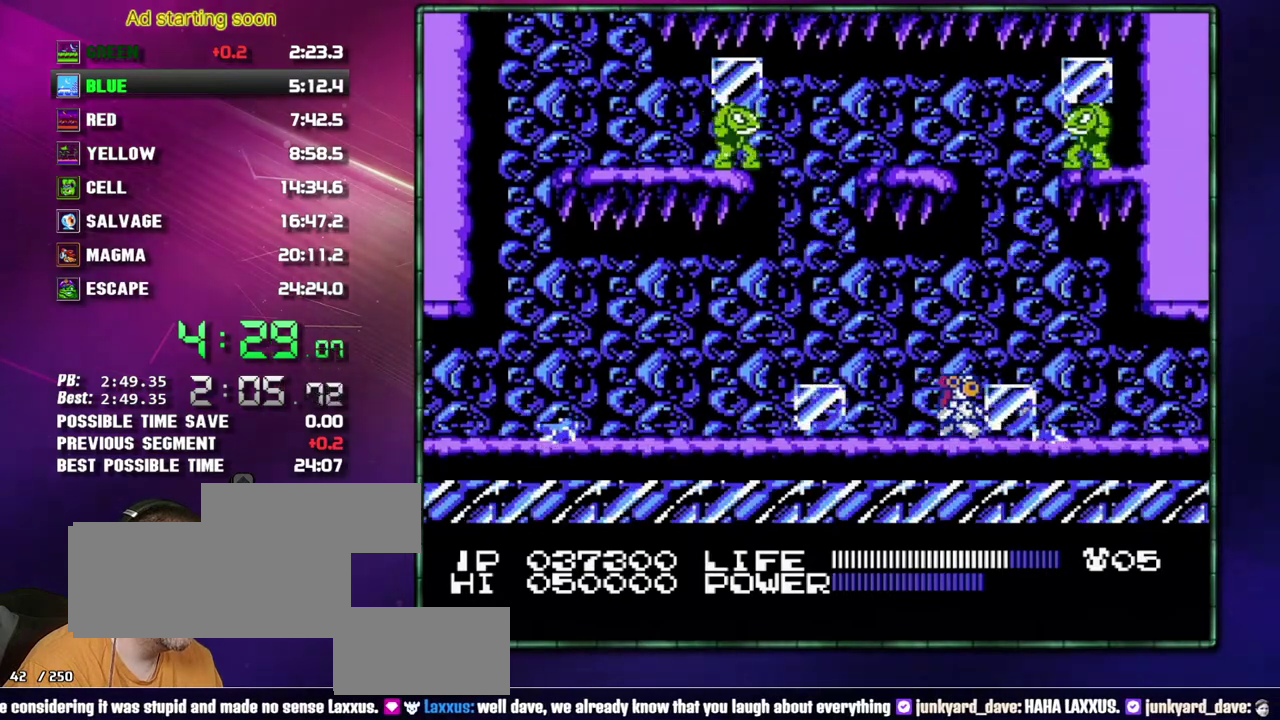
{"buttons": ["DPAD_RIGHT"]}
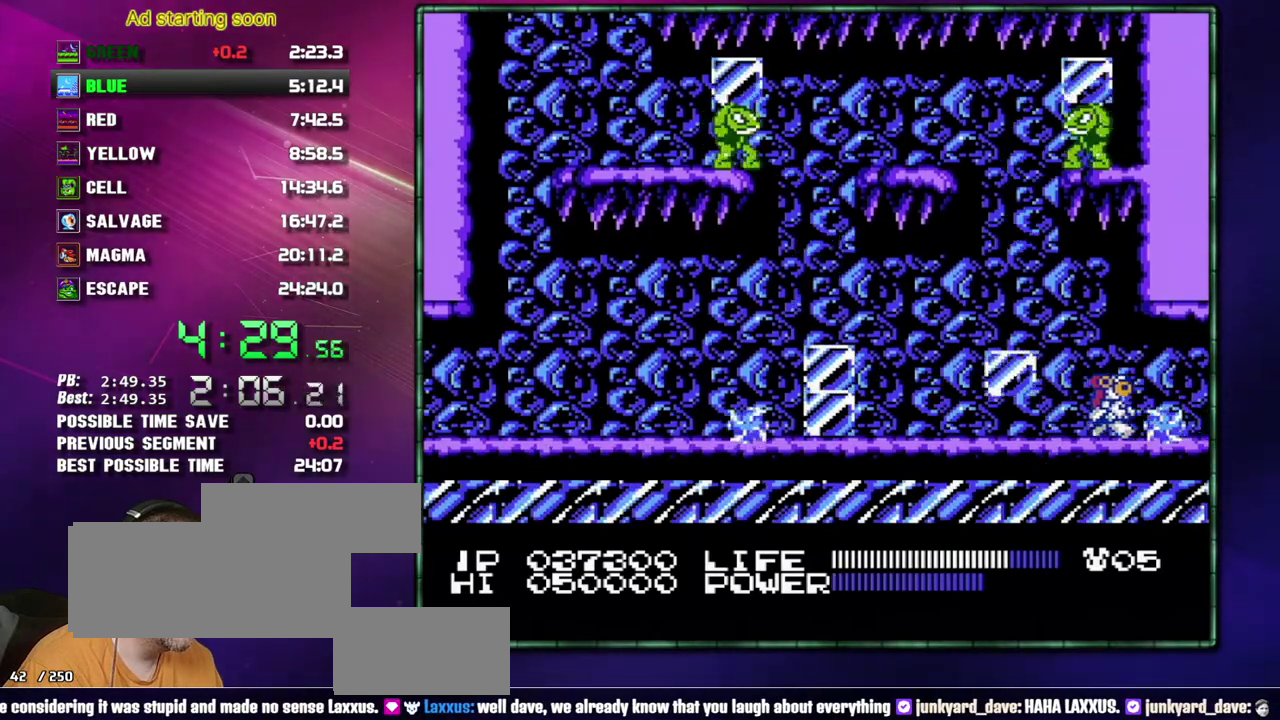
{"buttons": ["DPAD_RIGHT"]}
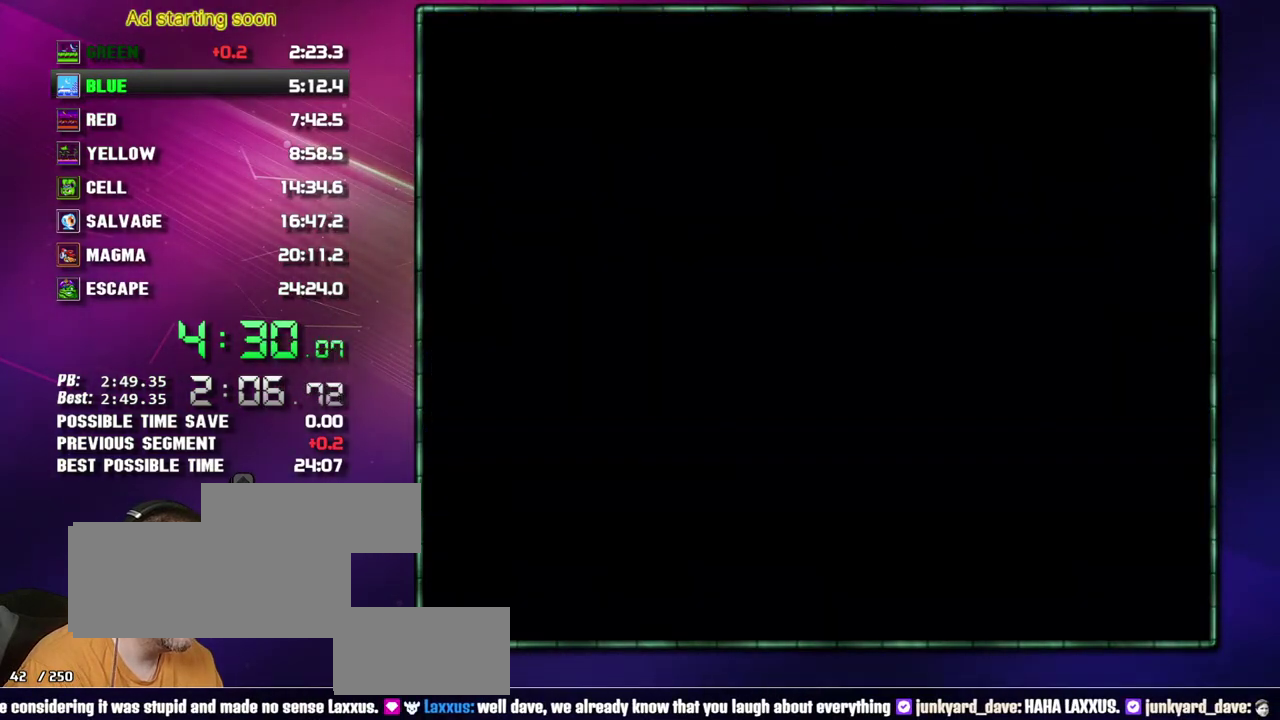
{"buttons": ["DPAD_RIGHT"]}
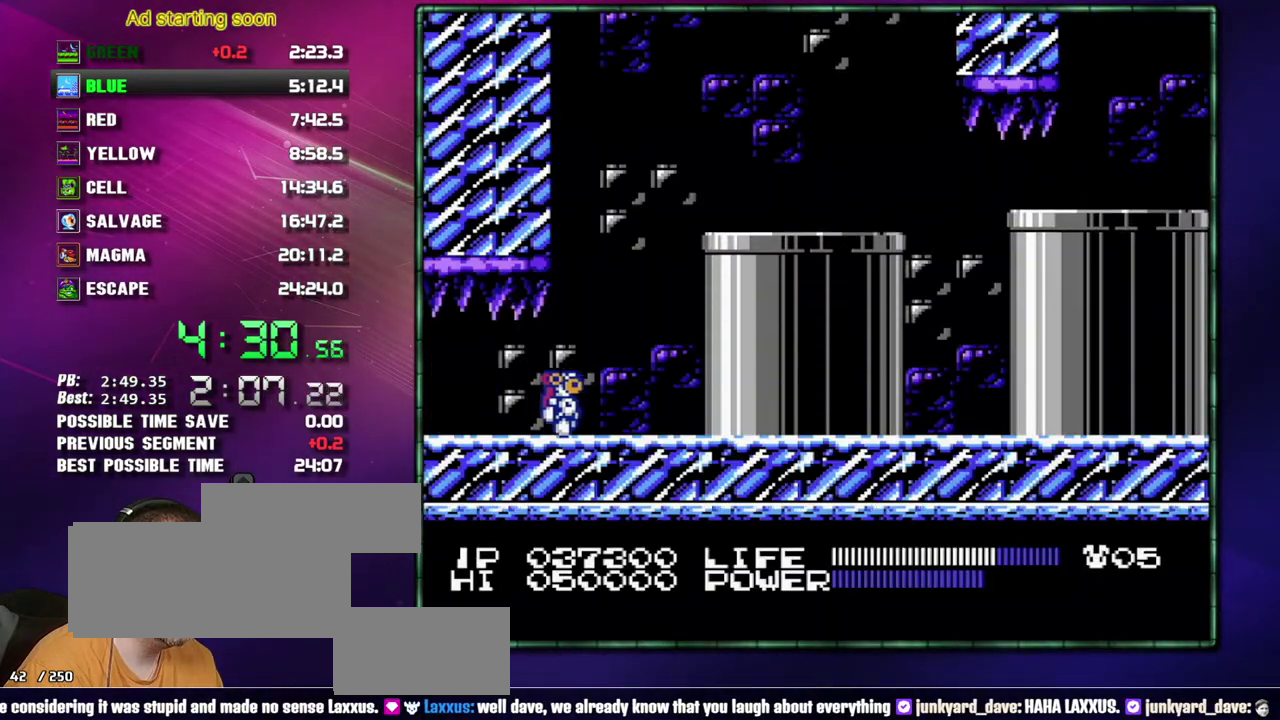
{"buttons": ["DPAD_RIGHT"]}
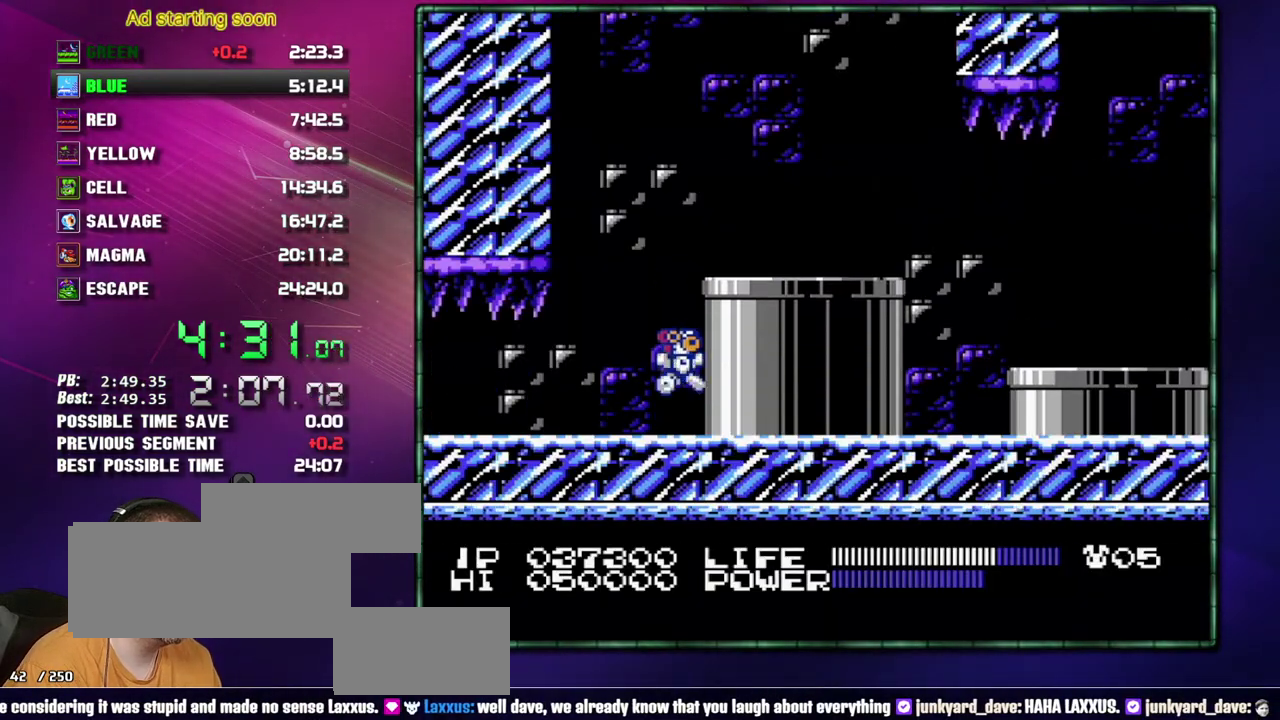
{"buttons": ["DPAD_RIGHT"]}
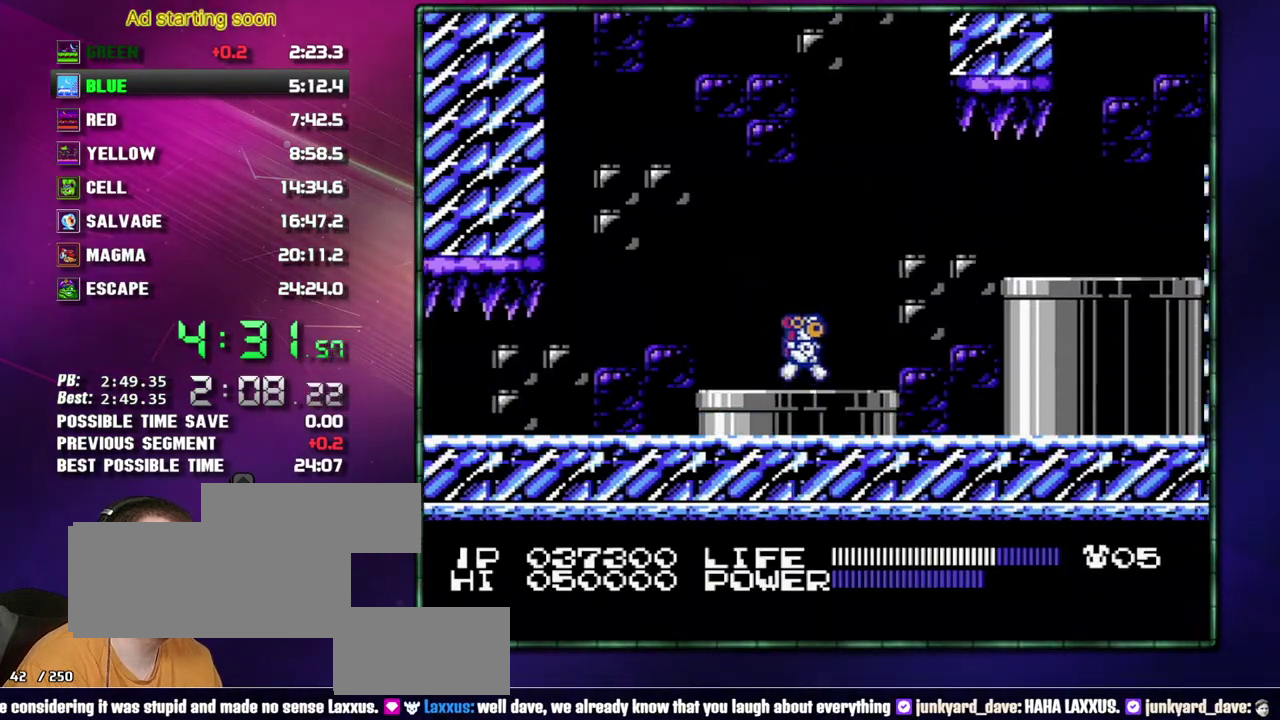
{"buttons": ["DPAD_RIGHT"]}
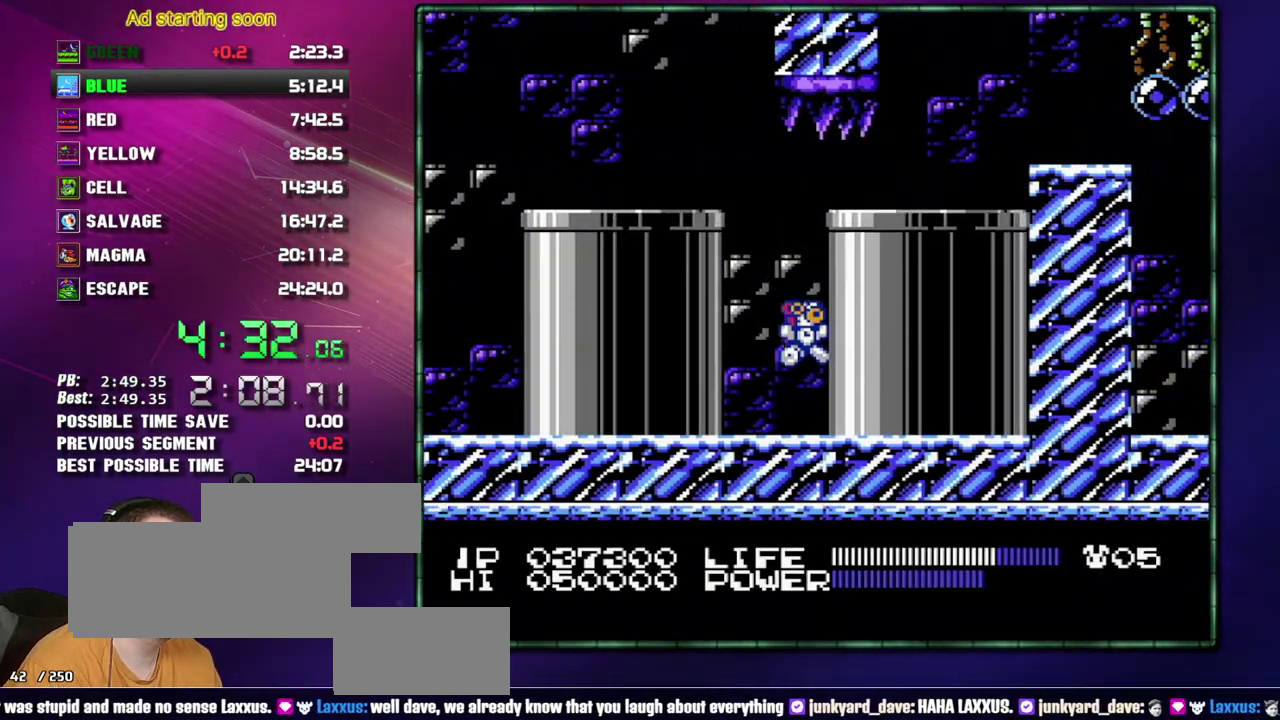
{"buttons": ["DPAD_RIGHT"]}
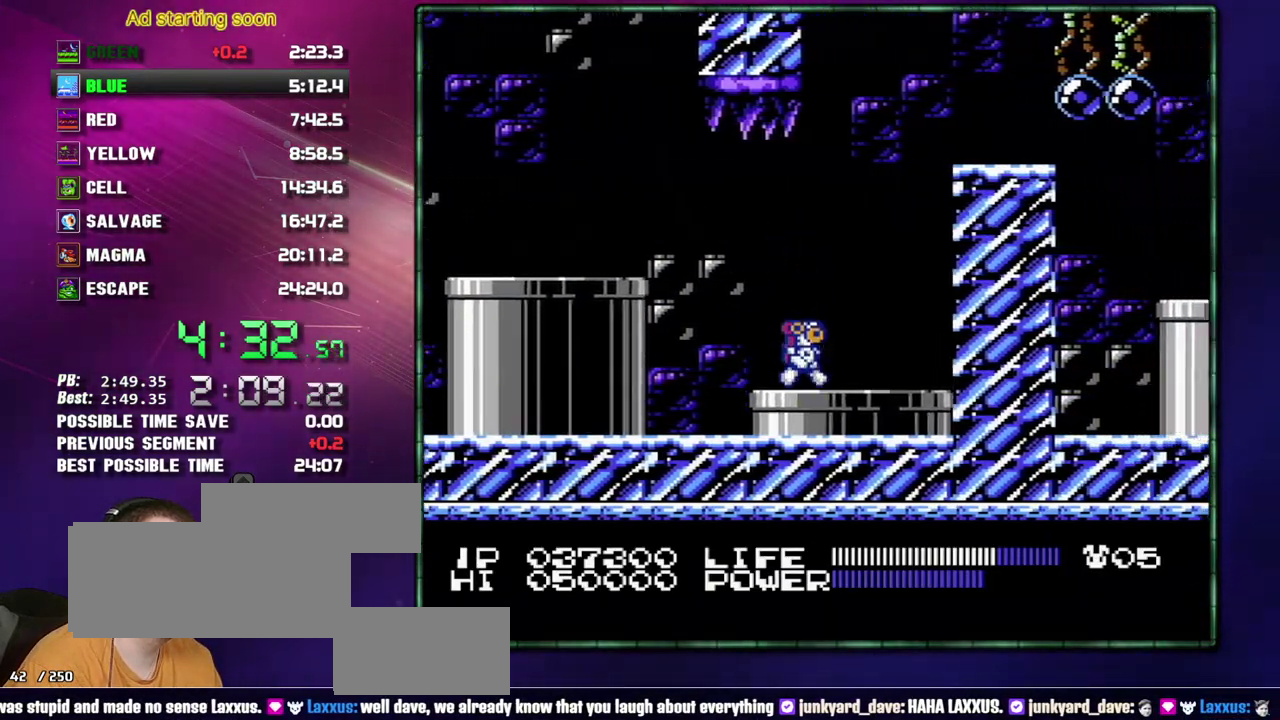
{"buttons": ["DPAD_RIGHT"]}
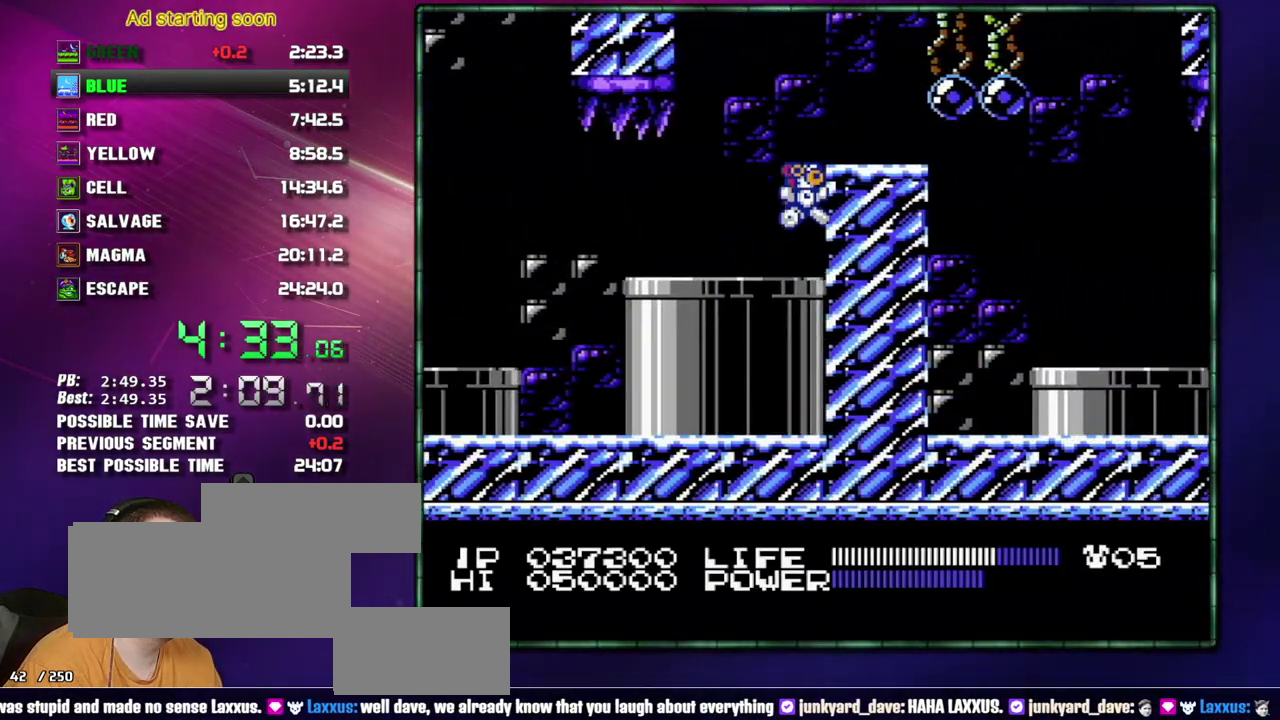
{"buttons": []}
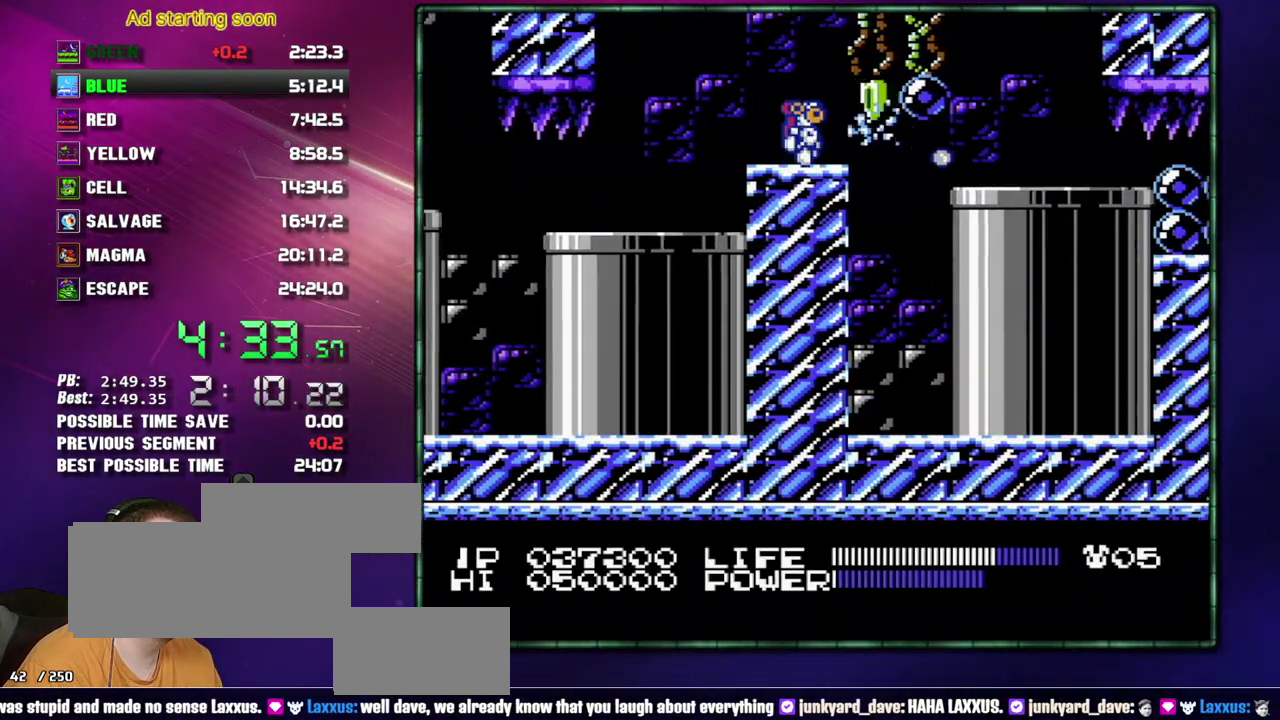
{"buttons": ["DPAD_LEFT"]}
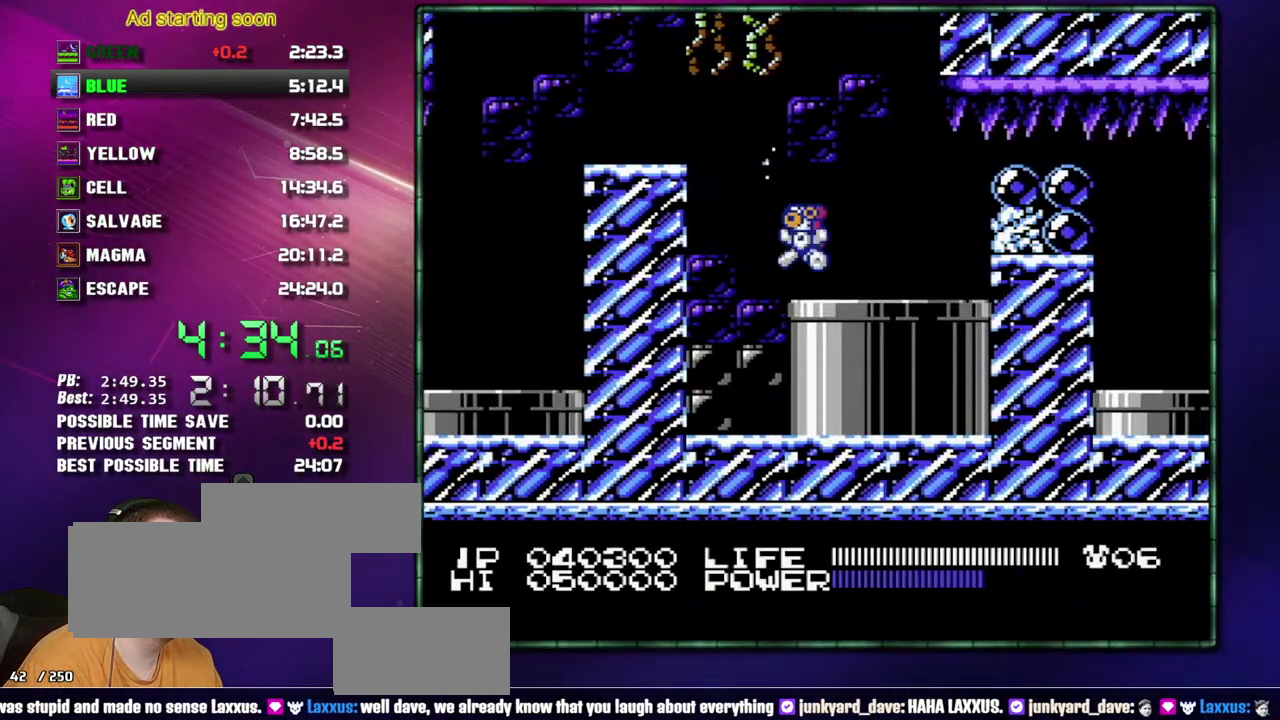
{"buttons": ["DPAD_RIGHT"]}
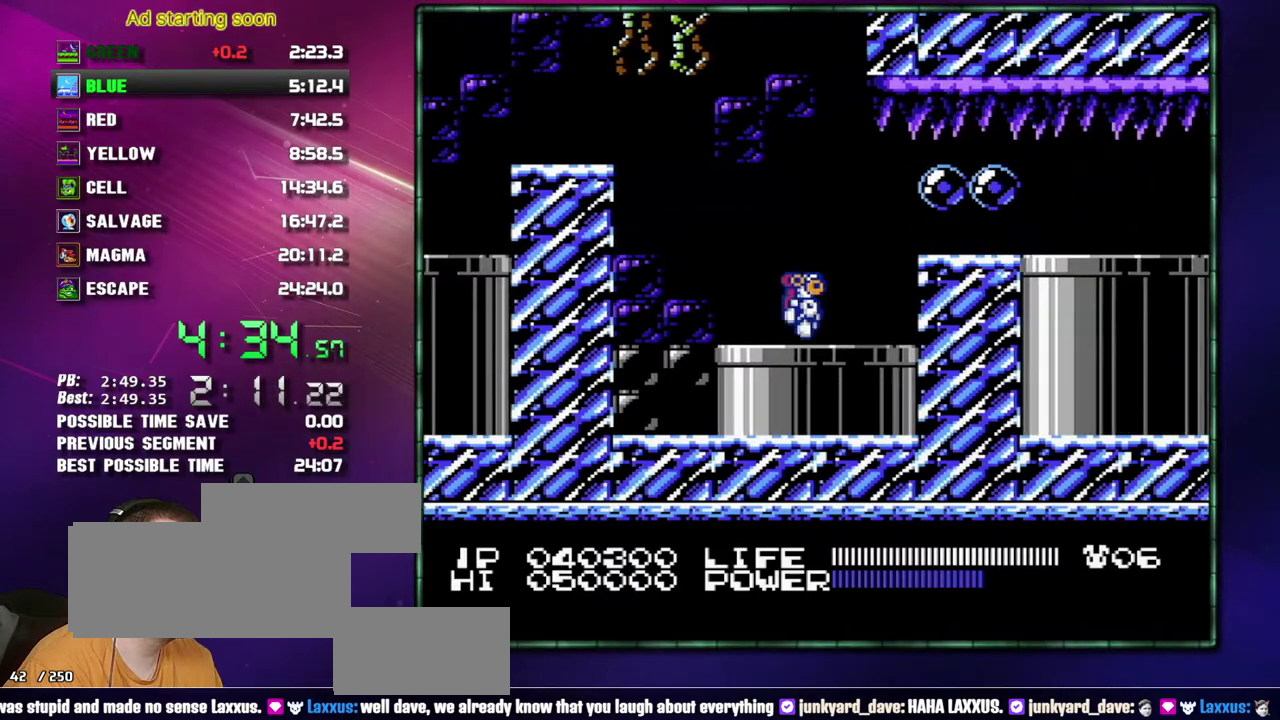
{"buttons": ["B"]}
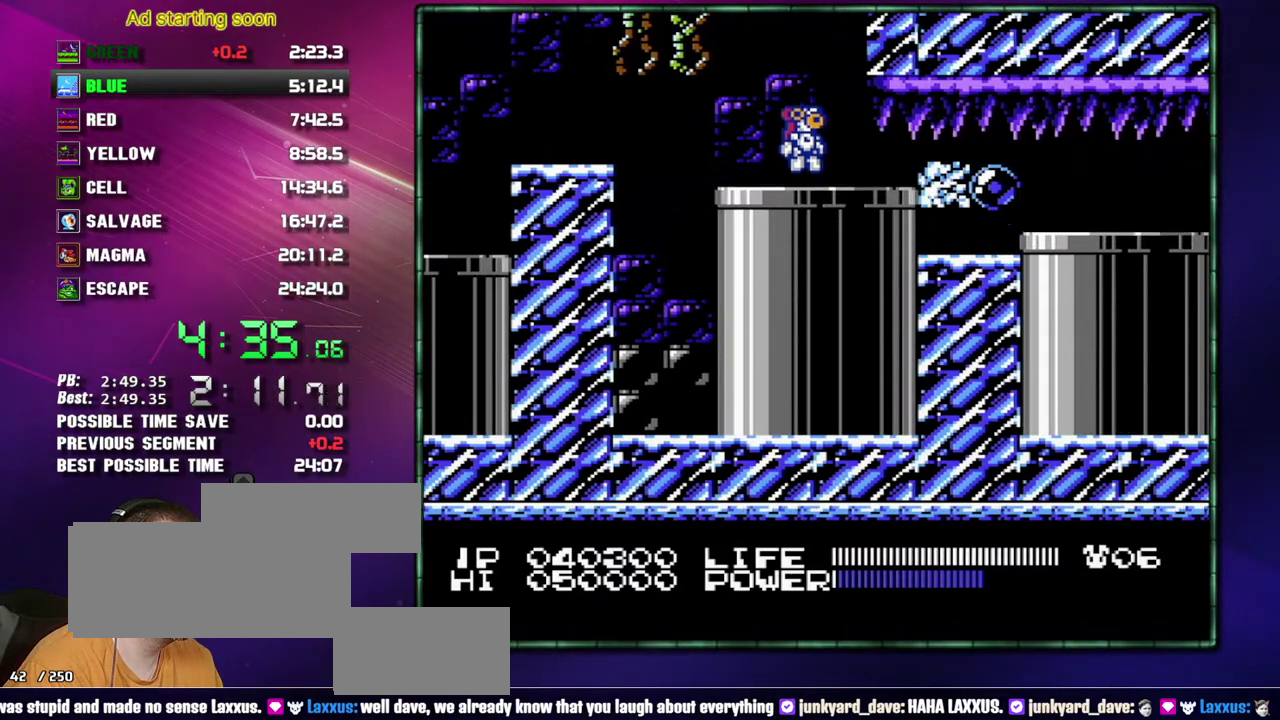
{"buttons": ["DPAD_RIGHT"]}
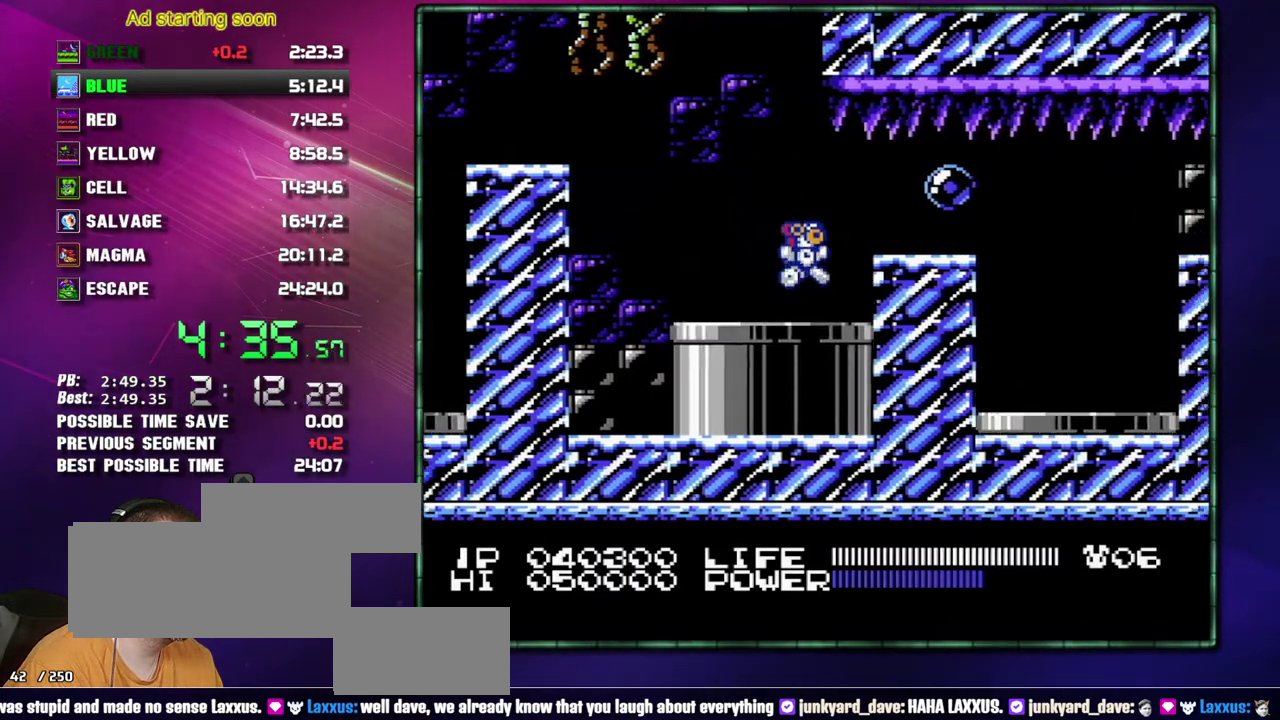
{"buttons": []}
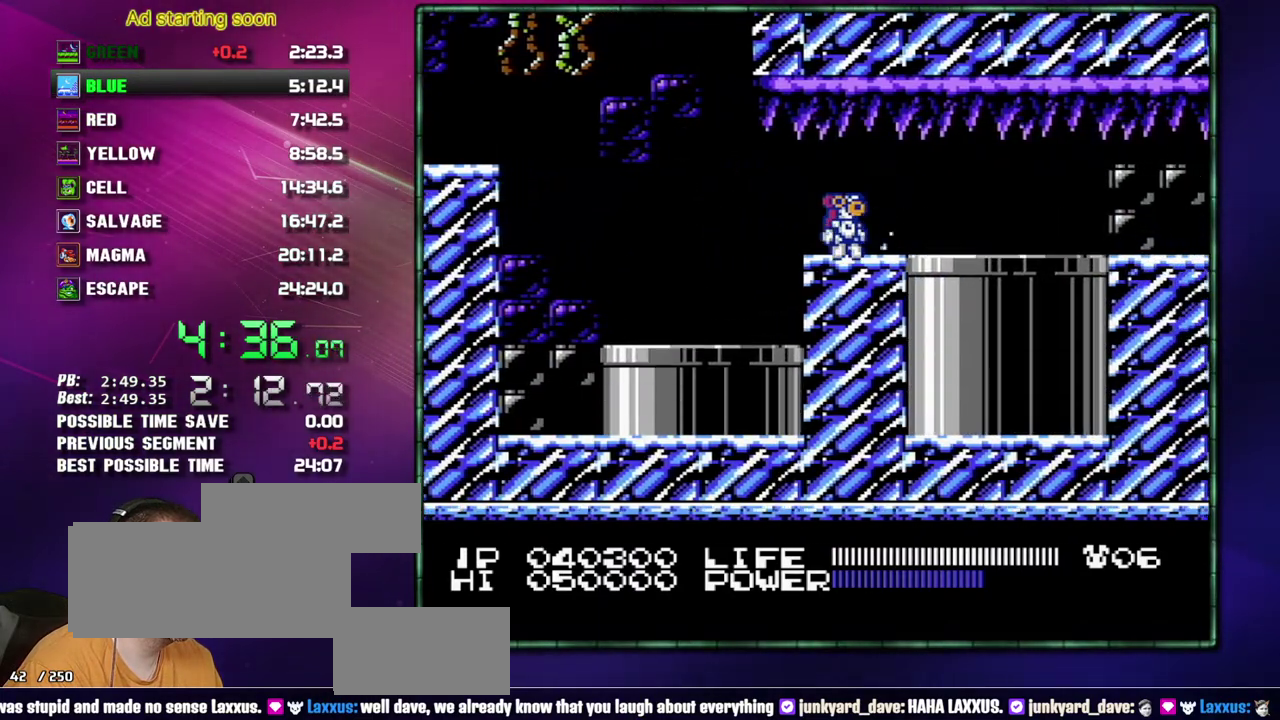
{"buttons": ["DPAD_RIGHT"]}
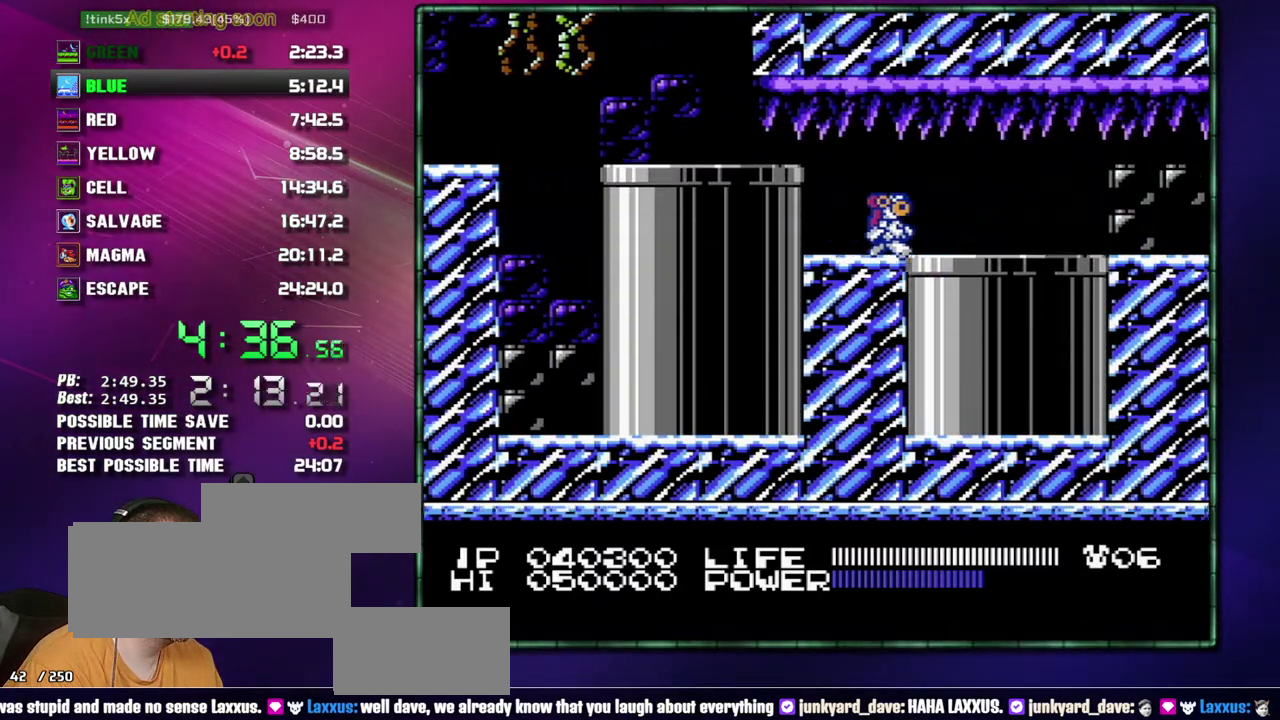
{"buttons": ["DPAD_RIGHT"]}
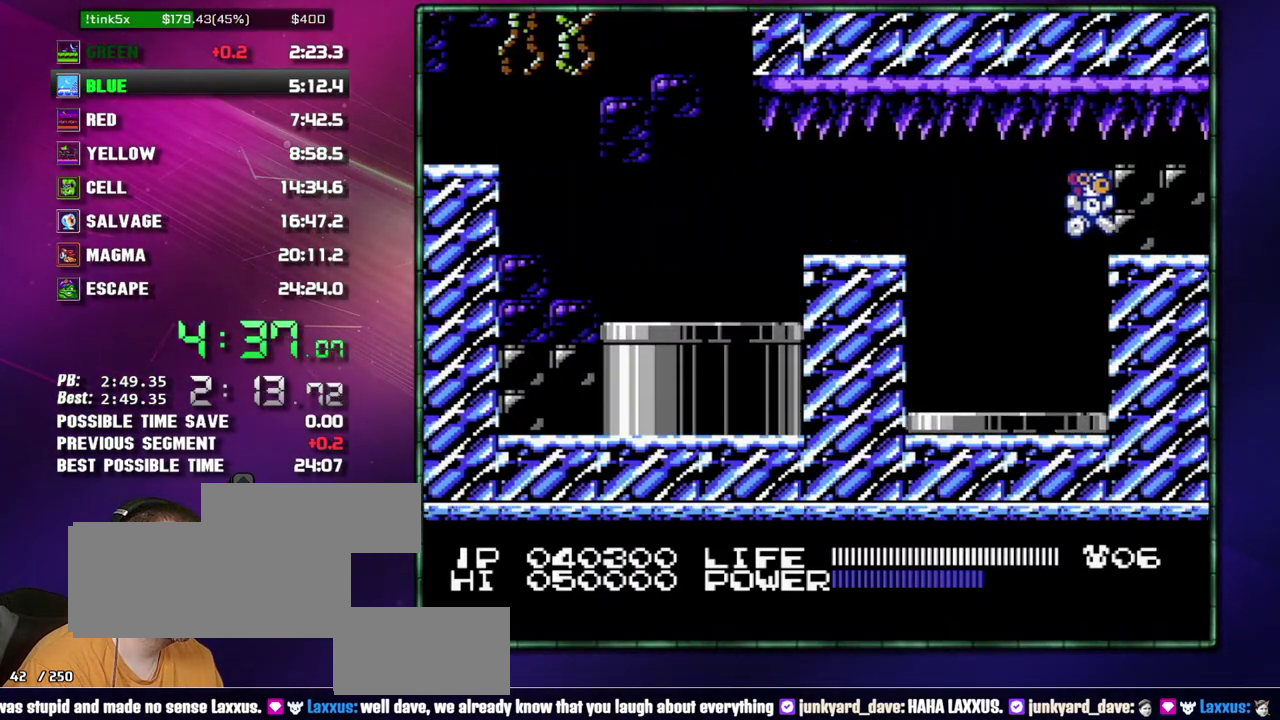
{"buttons": ["DPAD_RIGHT"]}
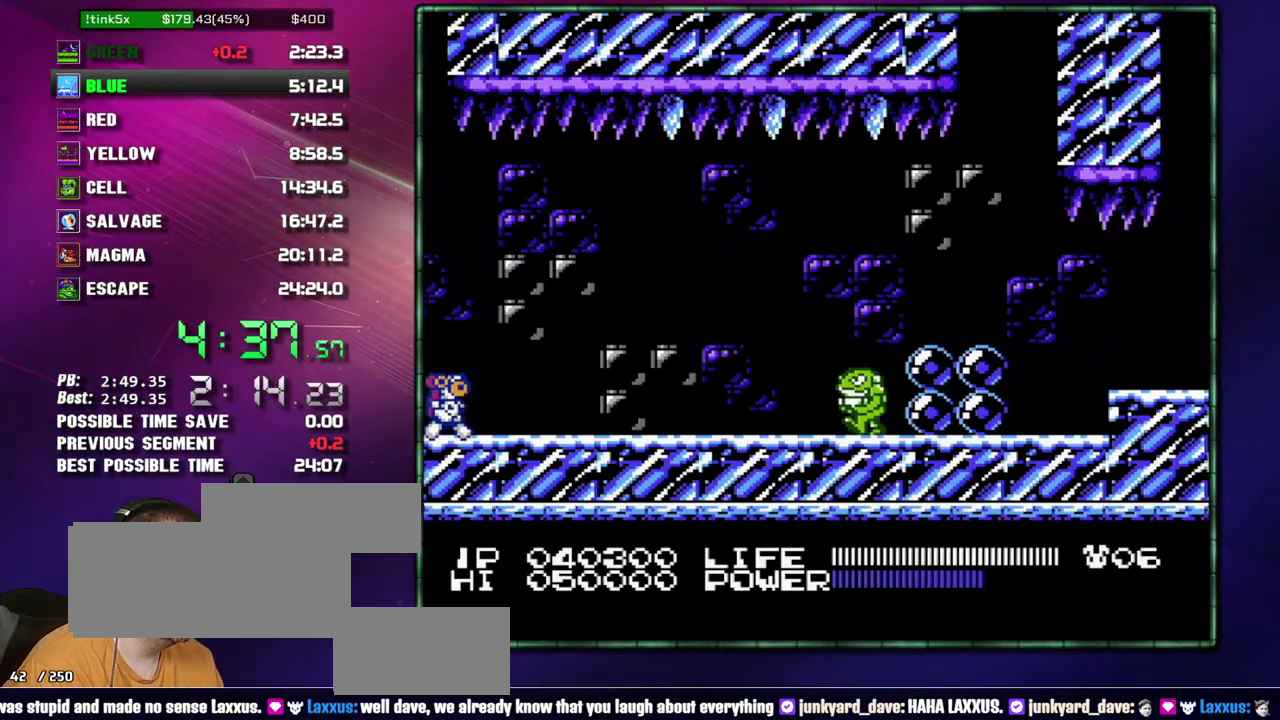
{"buttons": ["A", "DPAD_RIGHT"]}
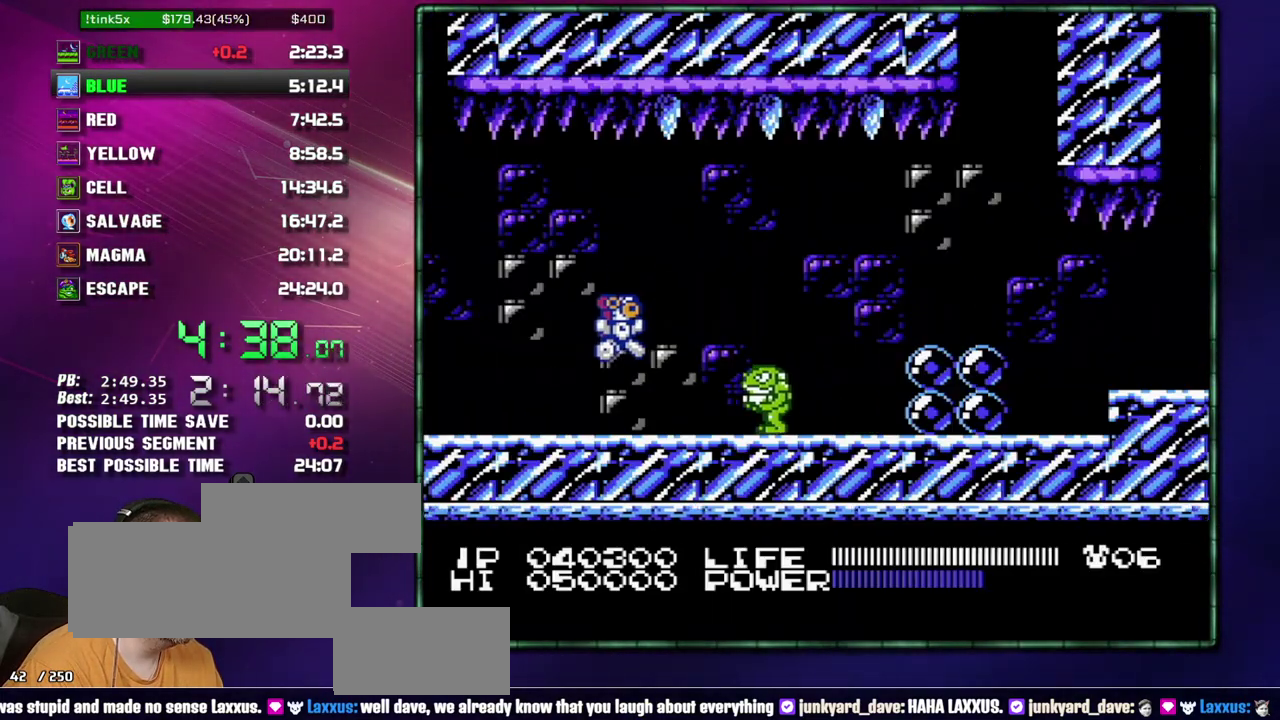
{"buttons": ["DPAD_RIGHT"]}
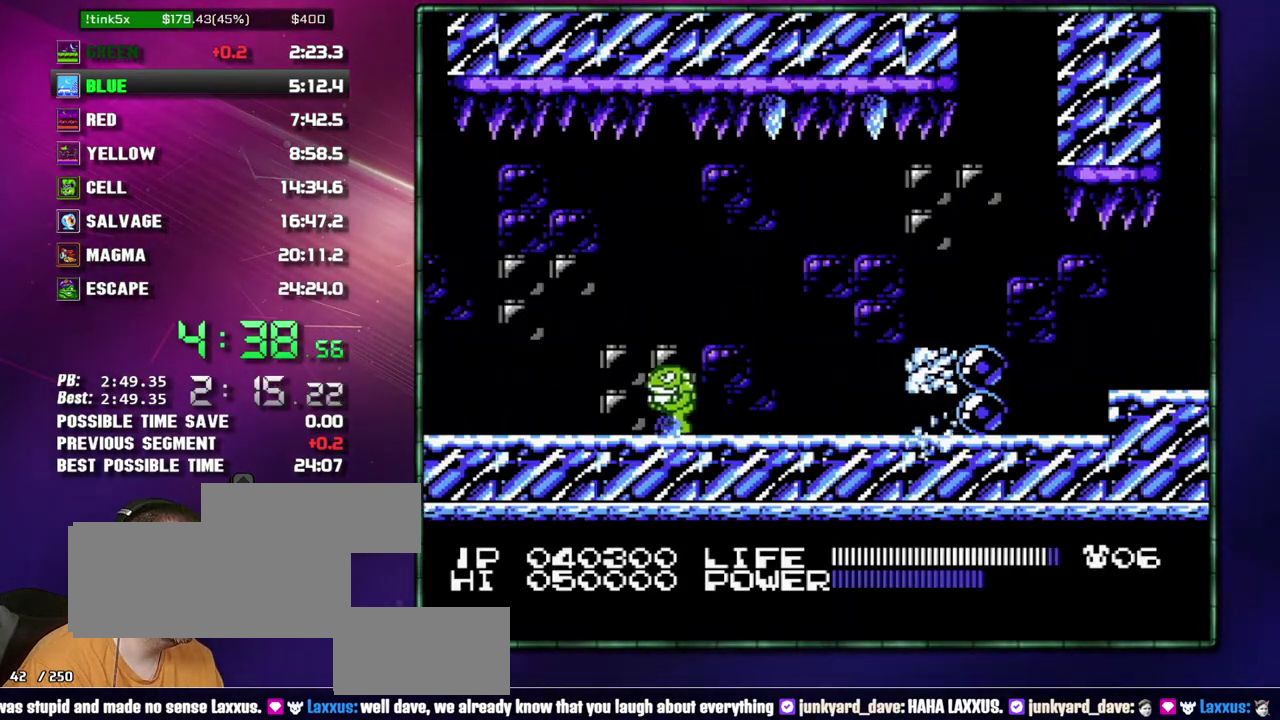
{"buttons": ["B", "DPAD_RIGHT"]}